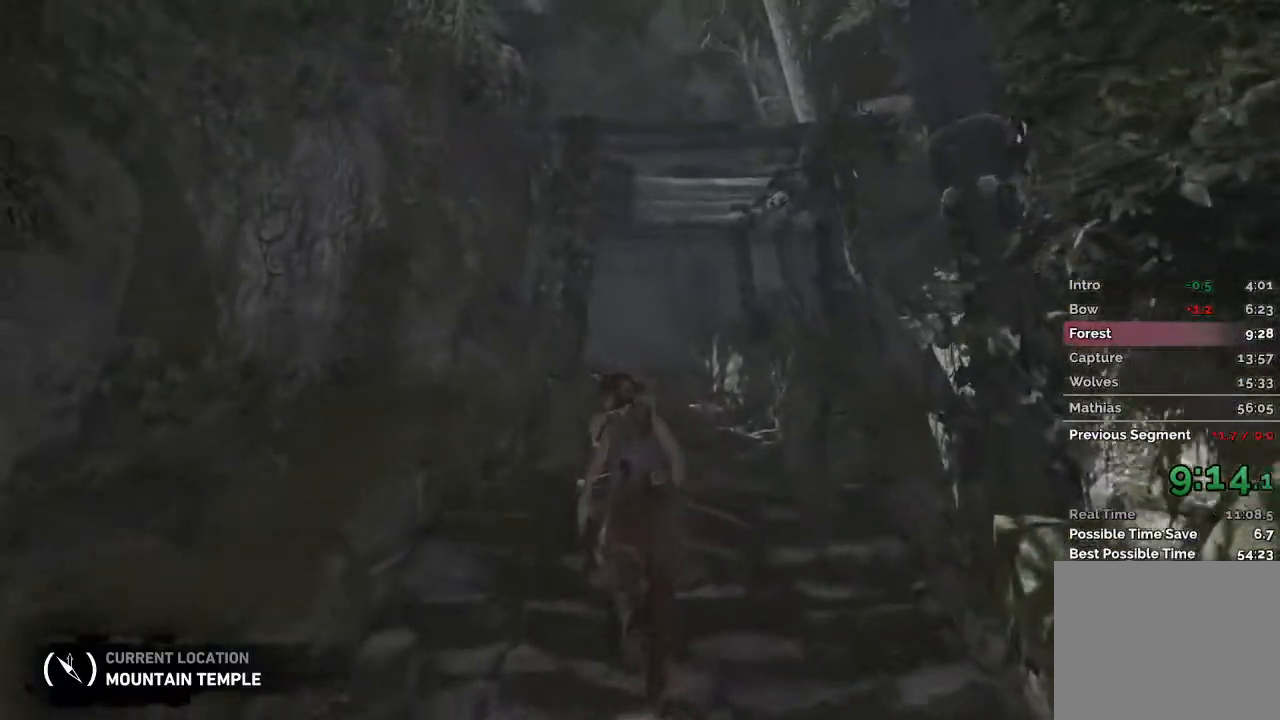
Gameplay with keyboard and mouse; each line is a JSON object with the keys and mouse buttons held at the frame after it. "events" lists presses ("down") and releases ("up") of "1", "2", "3", "4", "a", "c", "d", "e", "f", "q", "r", "s", "space", "w", "mouse_left", "mouse_wheel" and "mouse_right" between this image and that frame as [ms after this image, input, new state], when the widget could be followed in between. "mouse_left", "mouse_wheel", "mouse_right" = the "left", "wheel", "right" buttons of the "mouse" list. No other keys are recorded. "wheel" means that the mouse wheel is clicked or scrolled. Mouse movement is not recorded.
{"keys": ["w"], "mouse": [], "events": []}
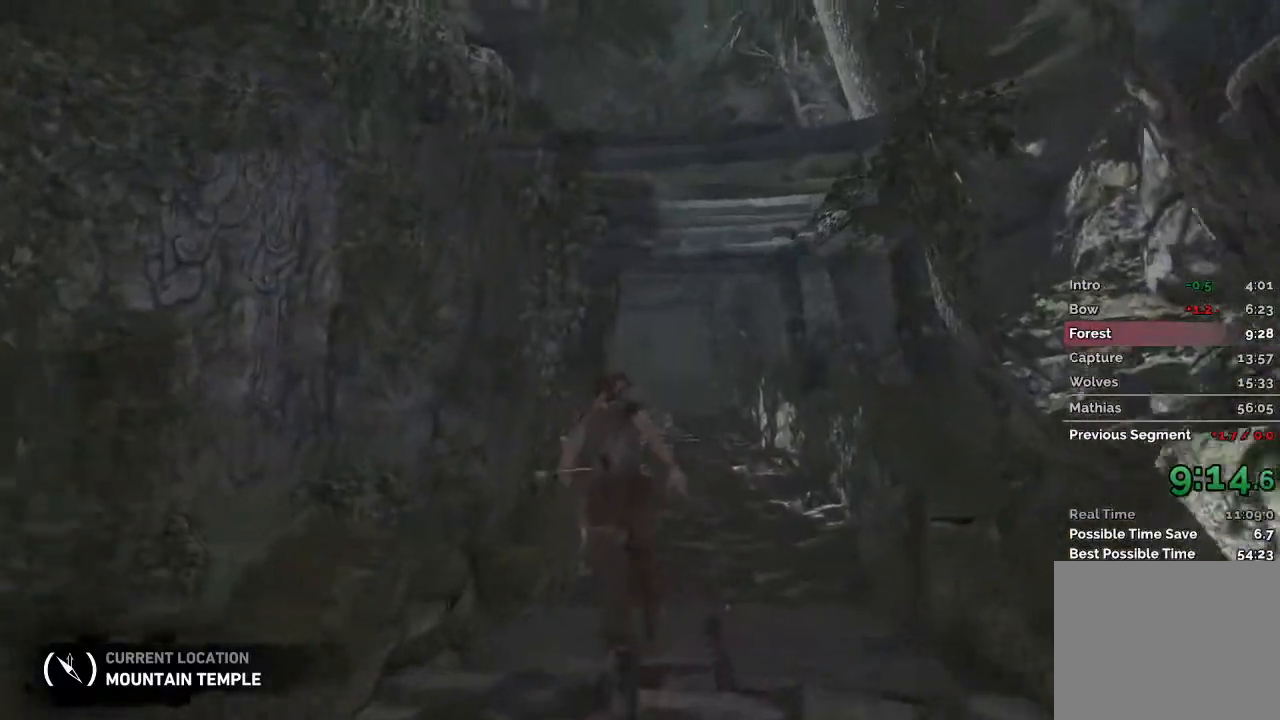
{"keys": ["w"], "mouse": [], "events": []}
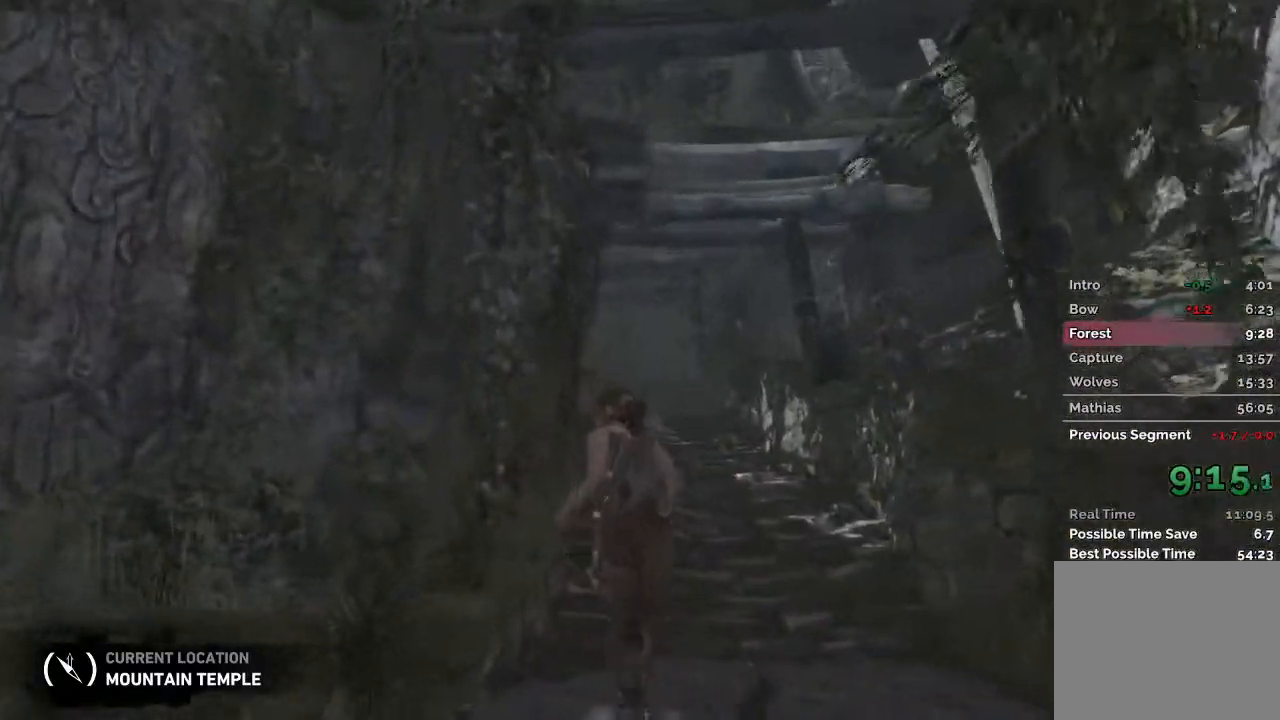
{"keys": ["w"], "mouse": [], "events": []}
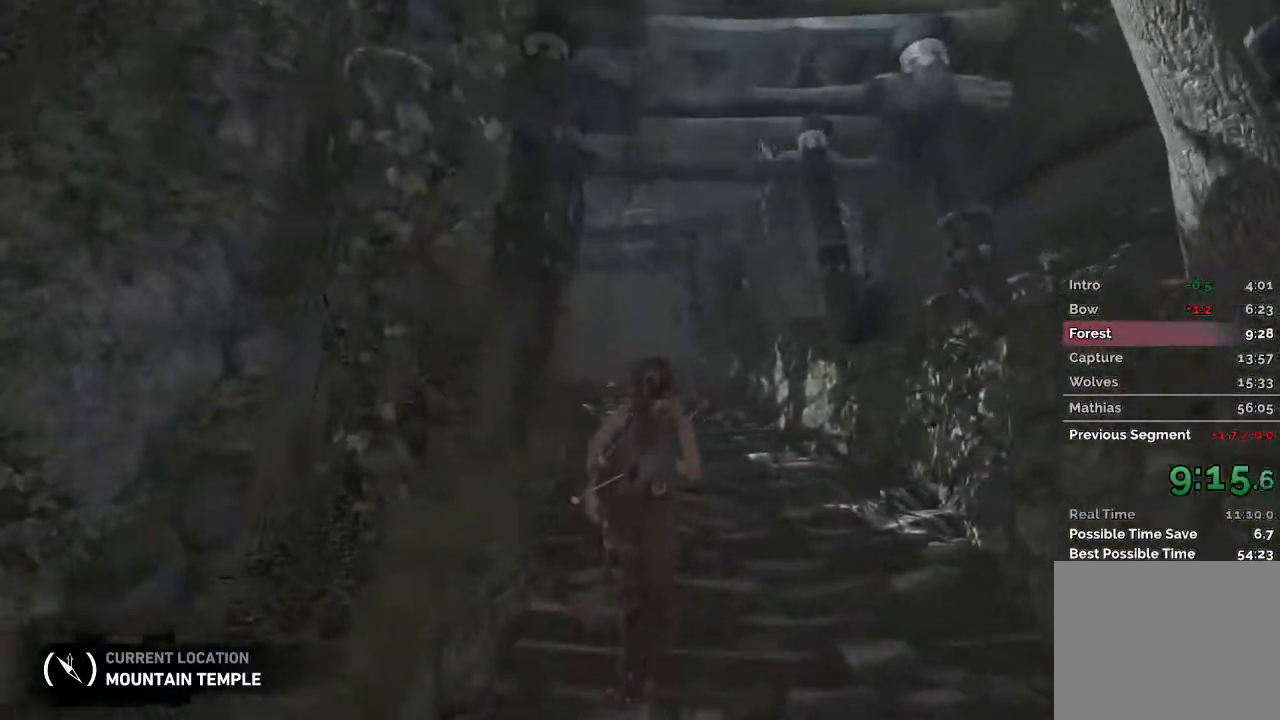
{"keys": ["w"], "mouse": [], "events": []}
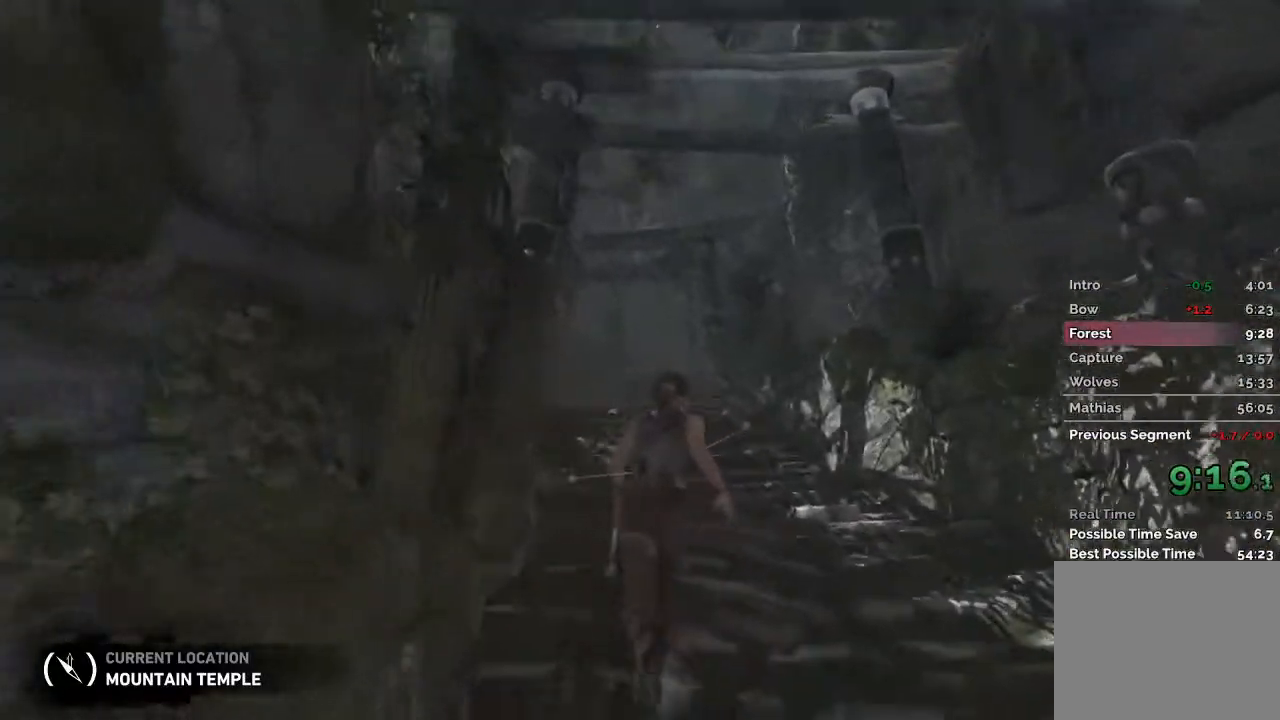
{"keys": ["w"], "mouse": [], "events": []}
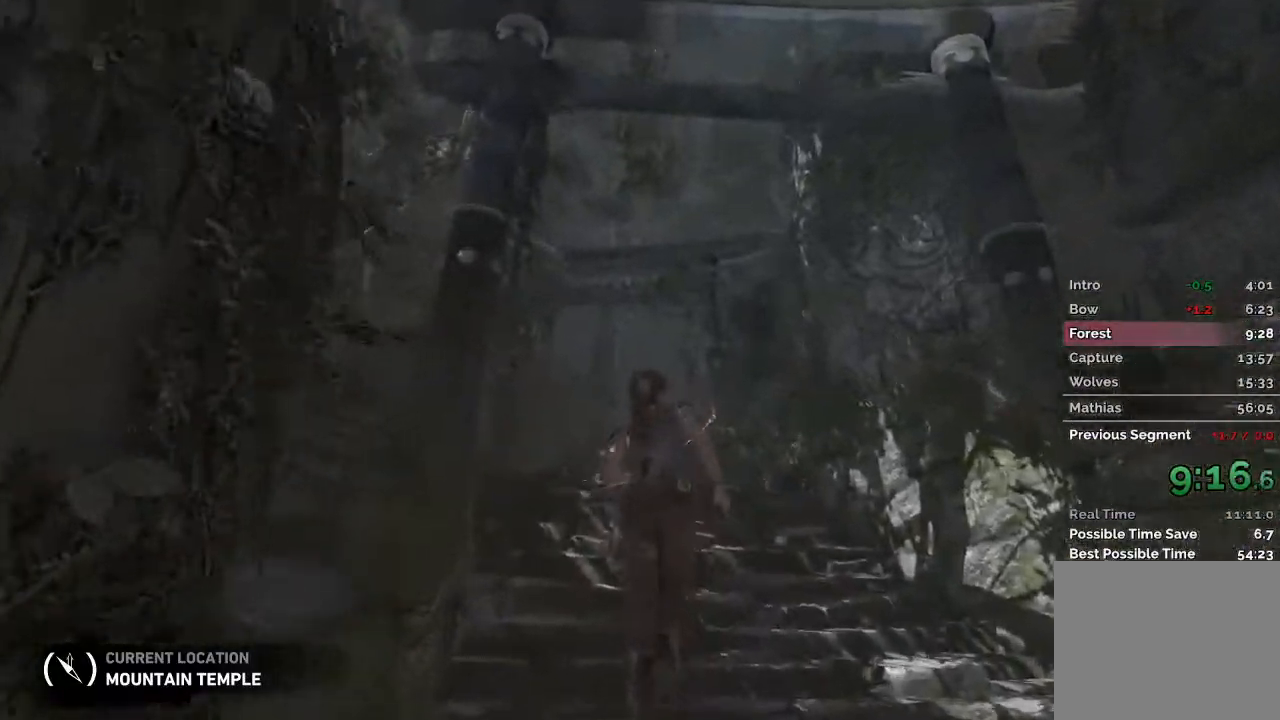
{"keys": ["w"], "mouse": [], "events": []}
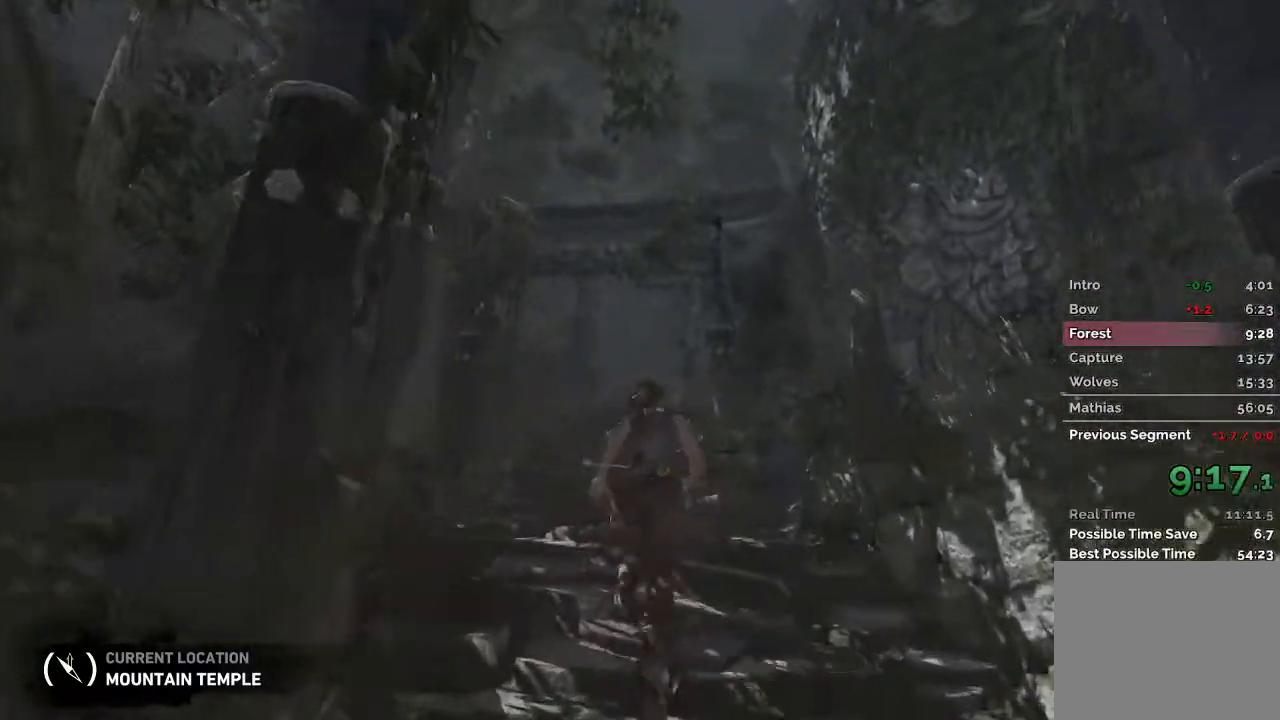
{"keys": ["w"], "mouse": [], "events": []}
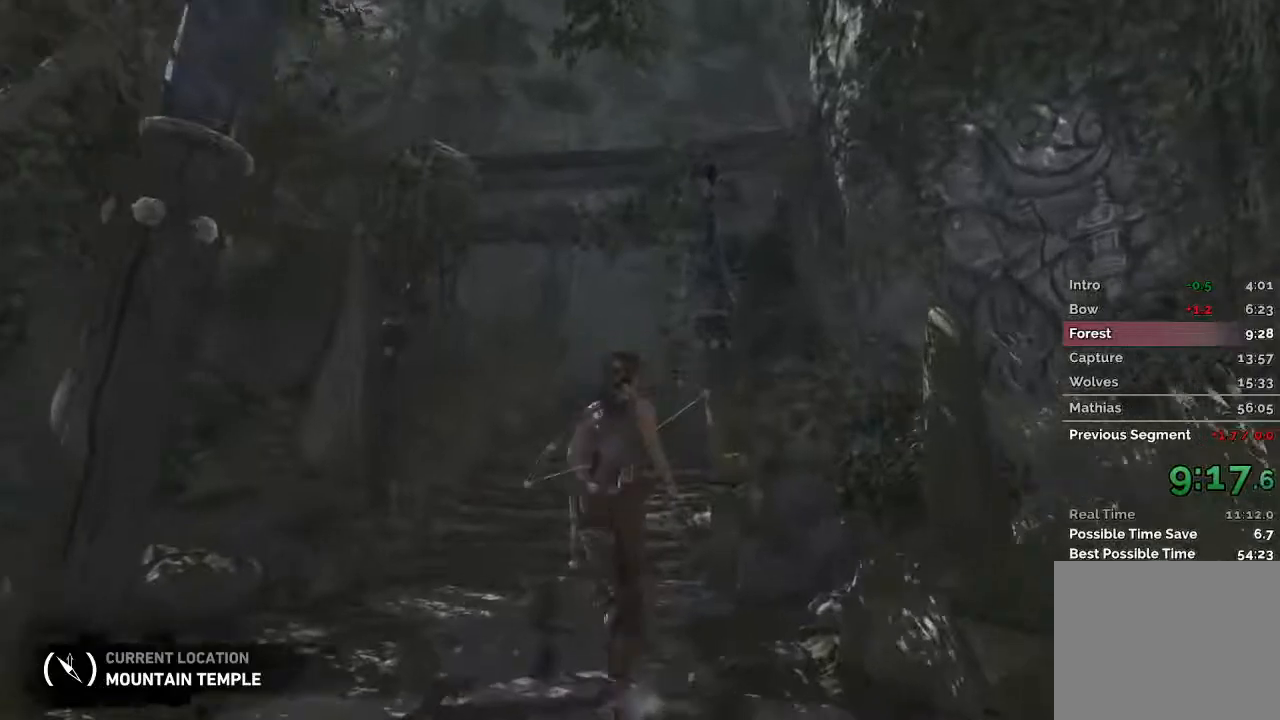
{"keys": ["w"], "mouse": [], "events": []}
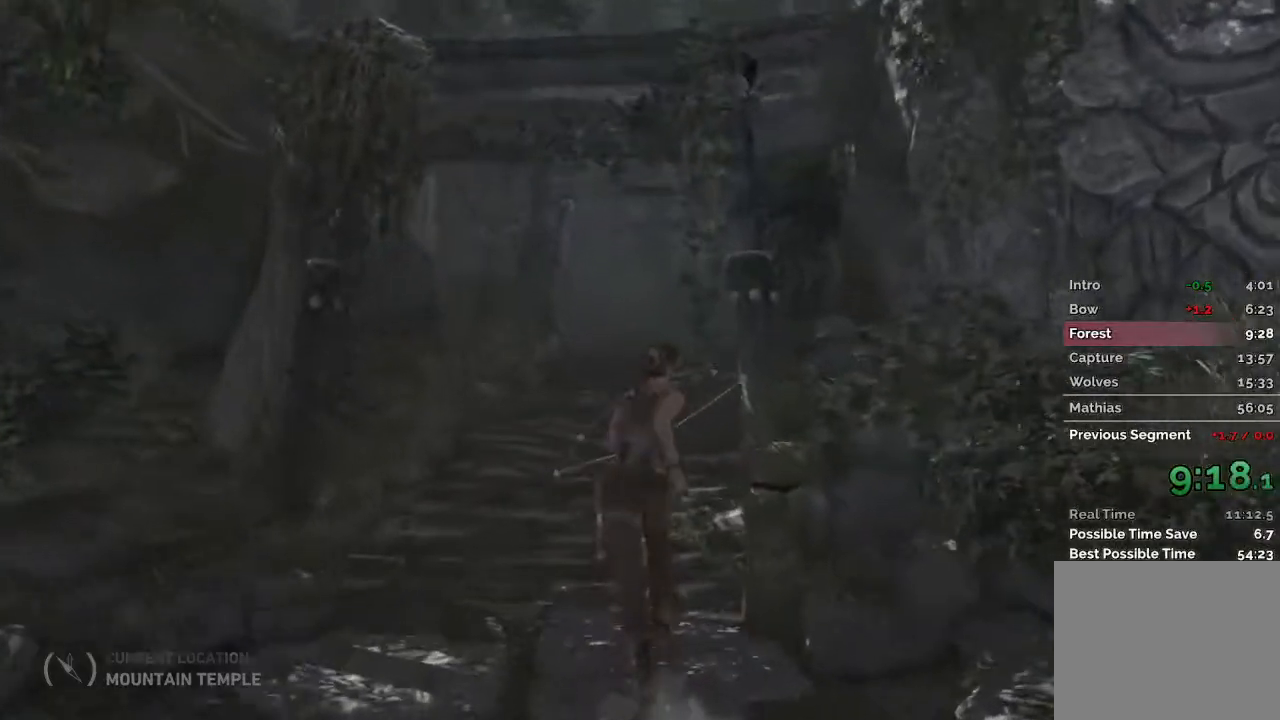
{"keys": ["w"], "mouse": [], "events": []}
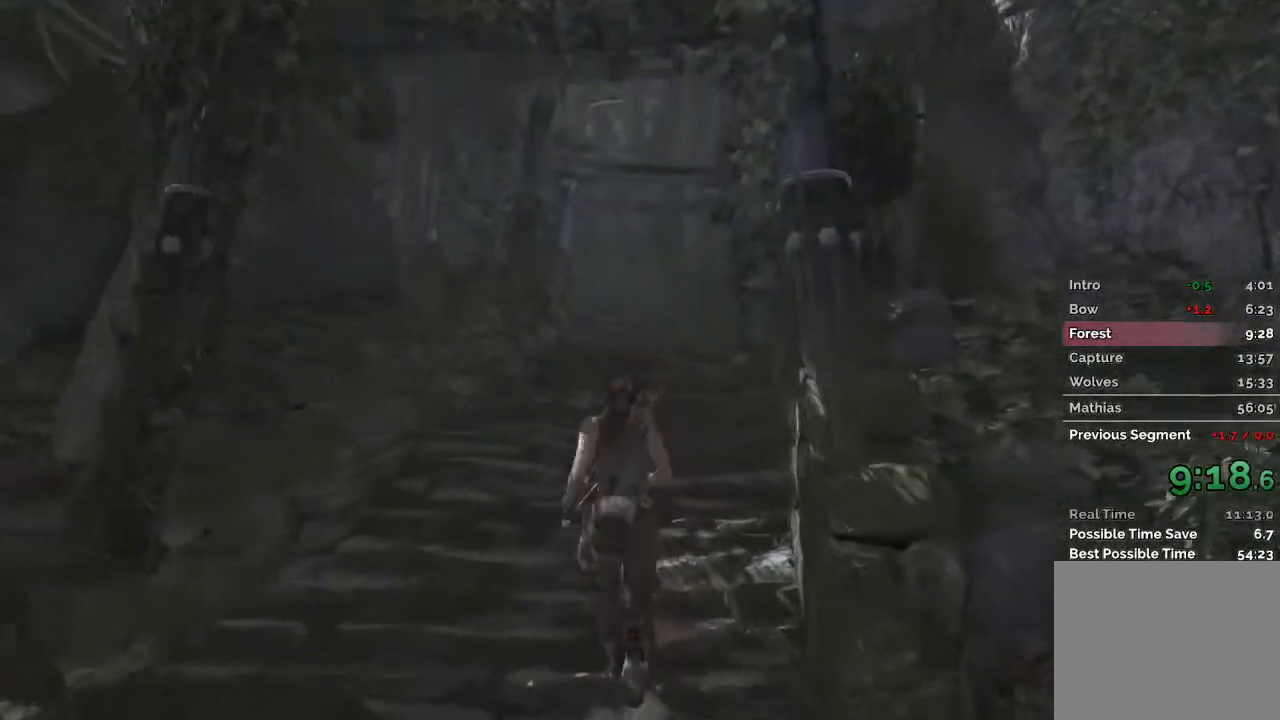
{"keys": ["w"], "mouse": [], "events": []}
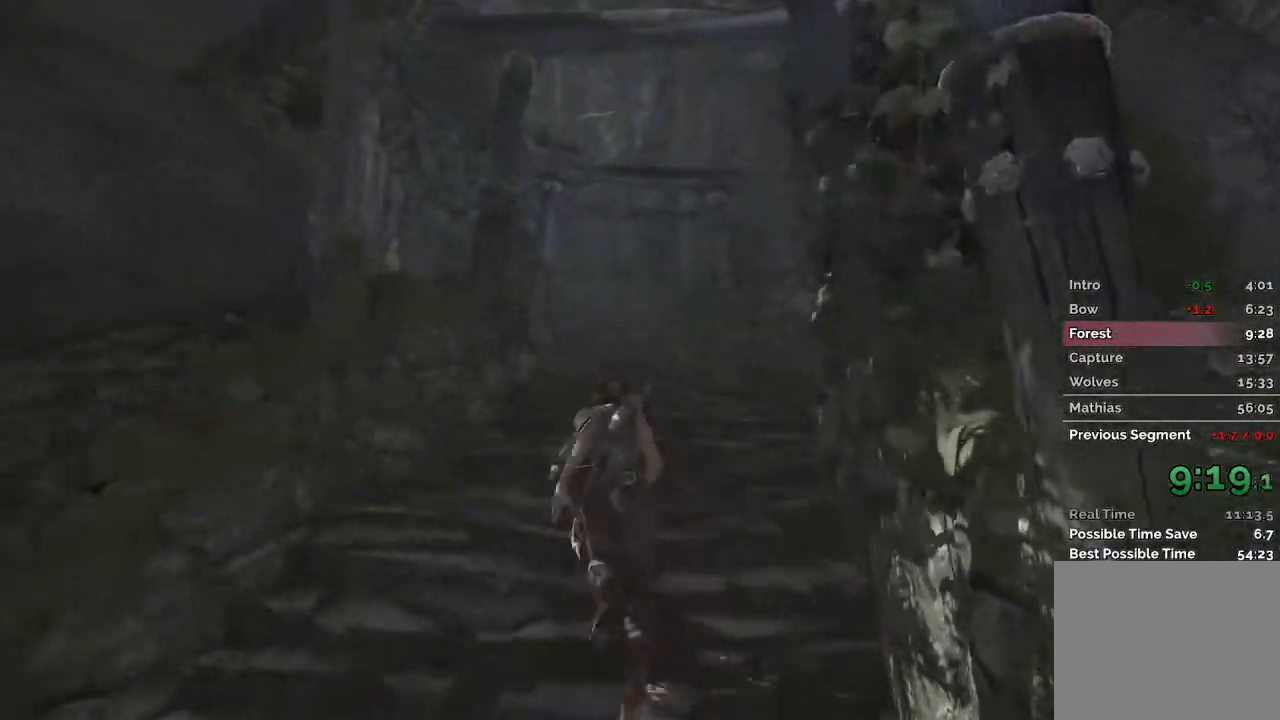
{"keys": ["w"], "mouse": [], "events": []}
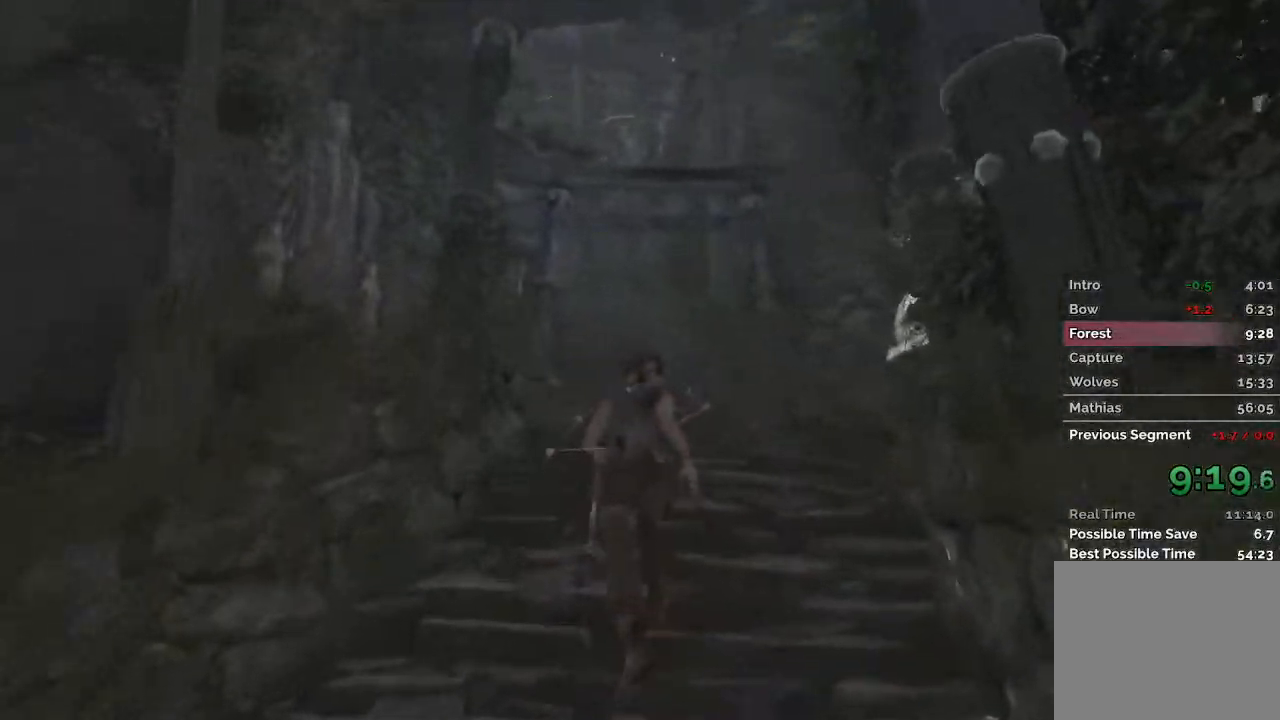
{"keys": ["w"], "mouse": [], "events": []}
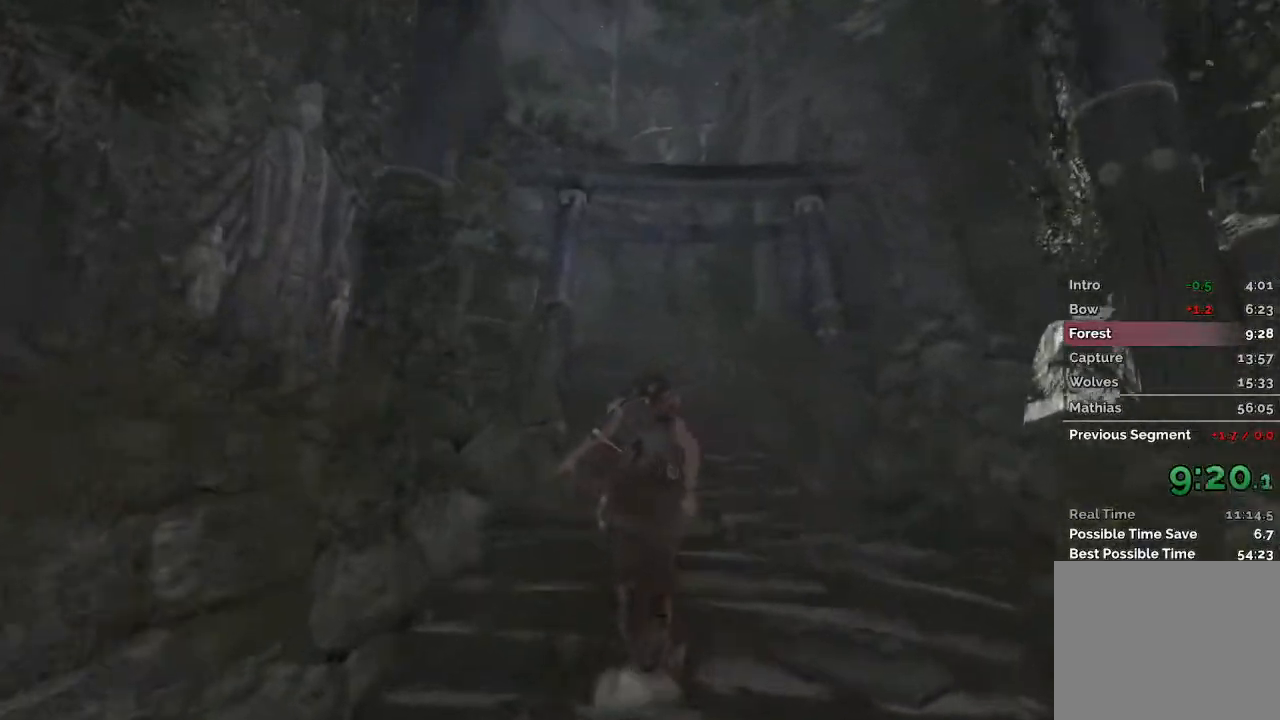
{"keys": ["w"], "mouse": [], "events": []}
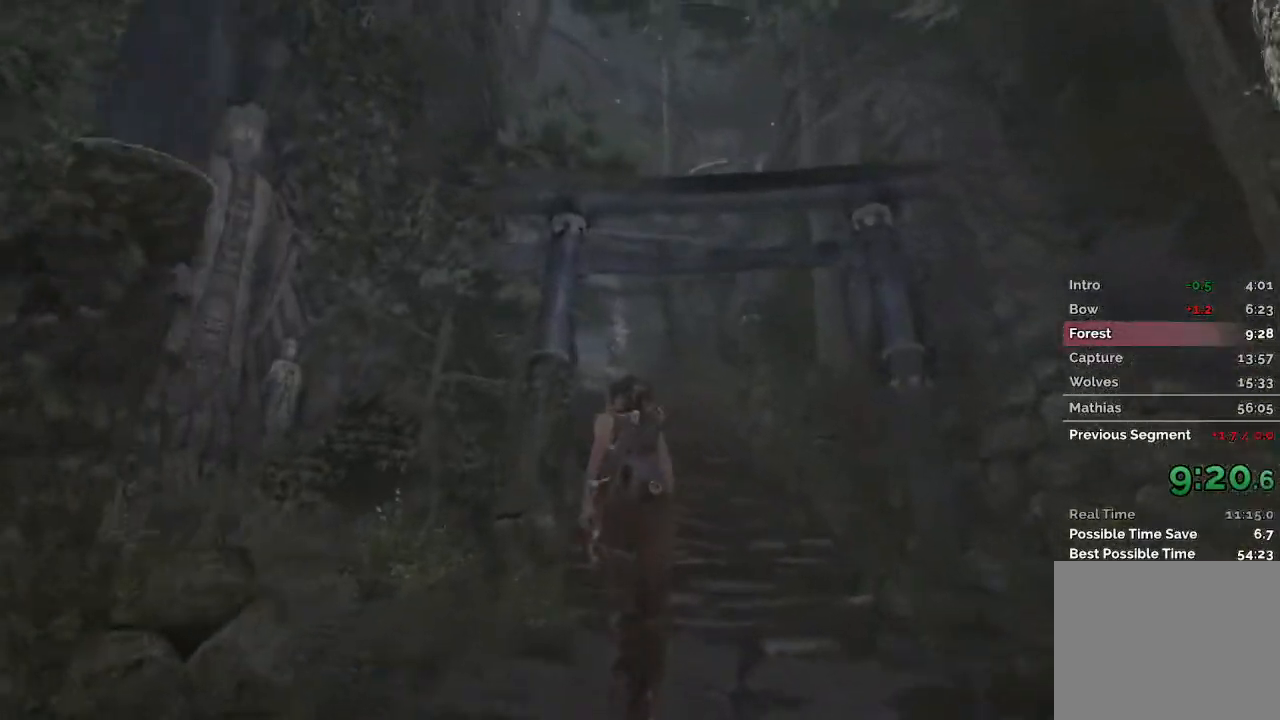
{"keys": ["w"], "mouse": [], "events": []}
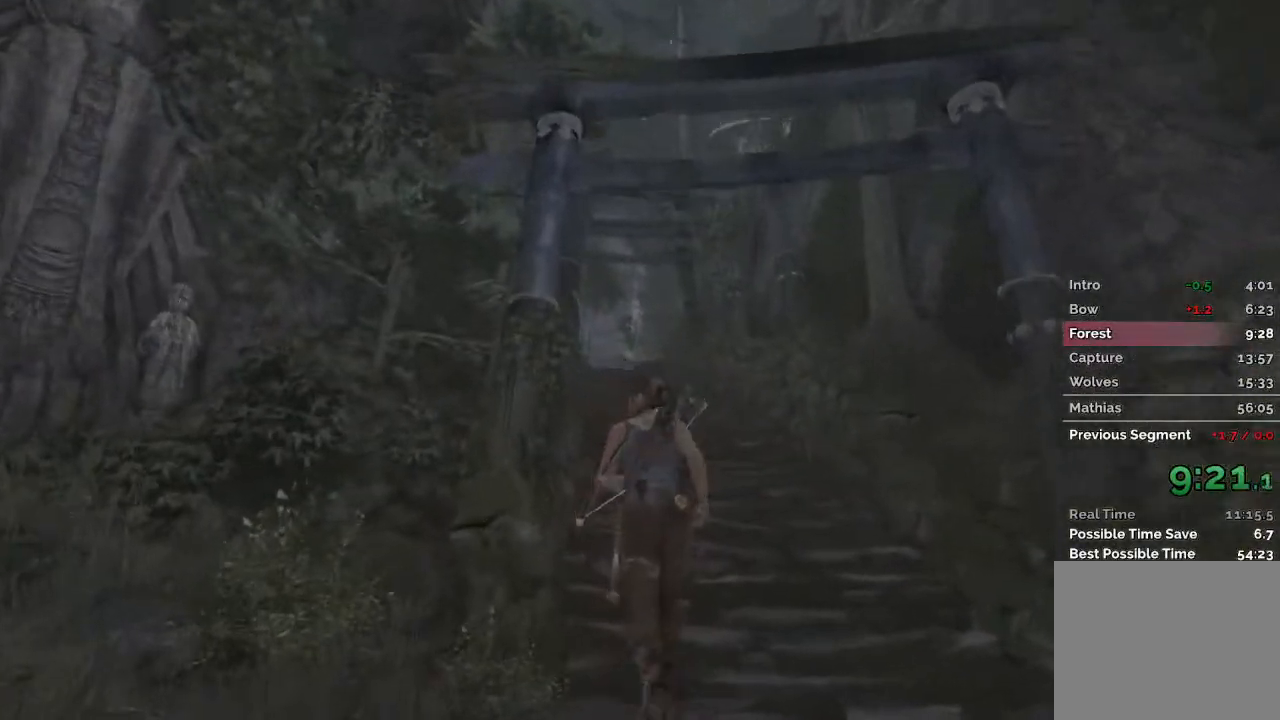
{"keys": ["w"], "mouse": [], "events": []}
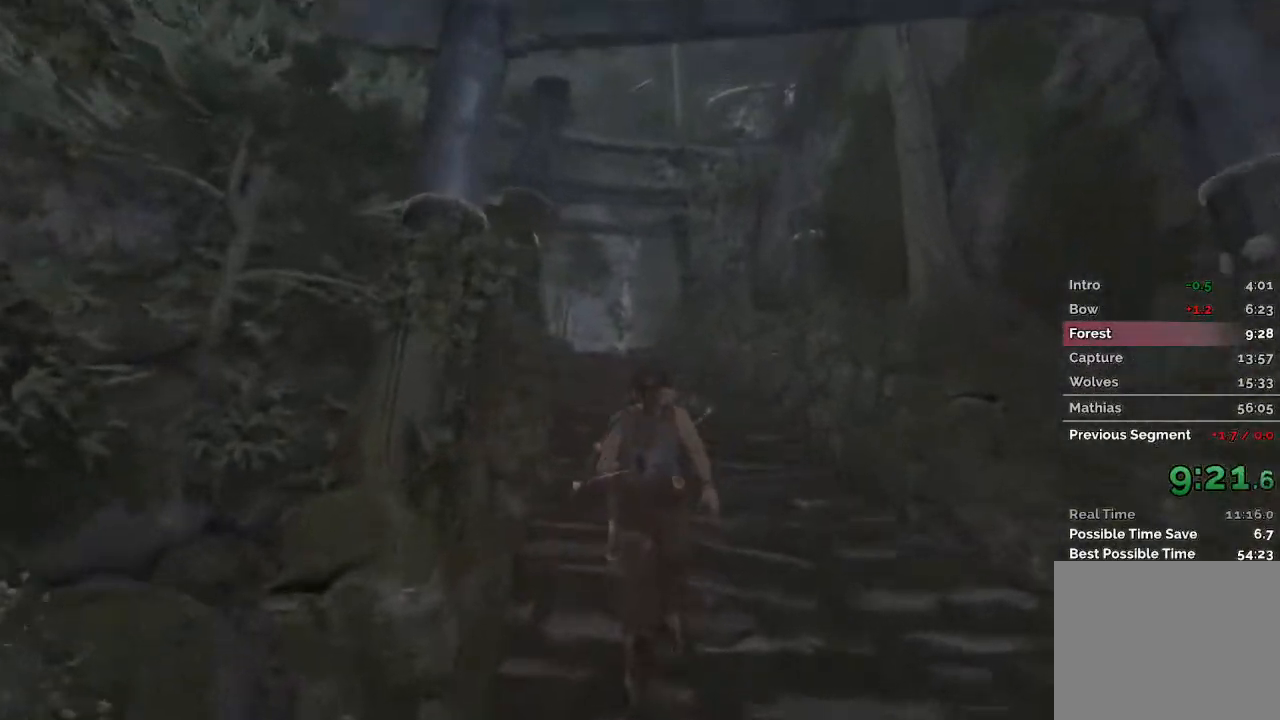
{"keys": ["w"], "mouse": [], "events": []}
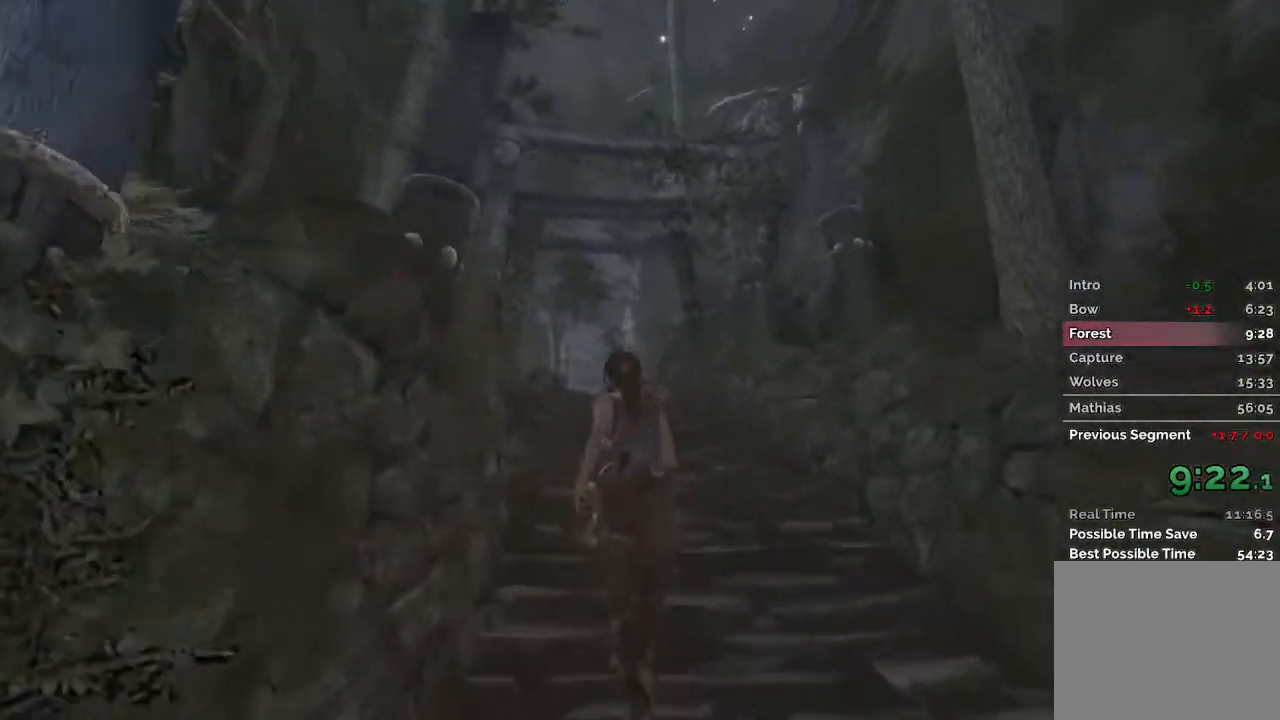
{"keys": ["w"], "mouse": [], "events": []}
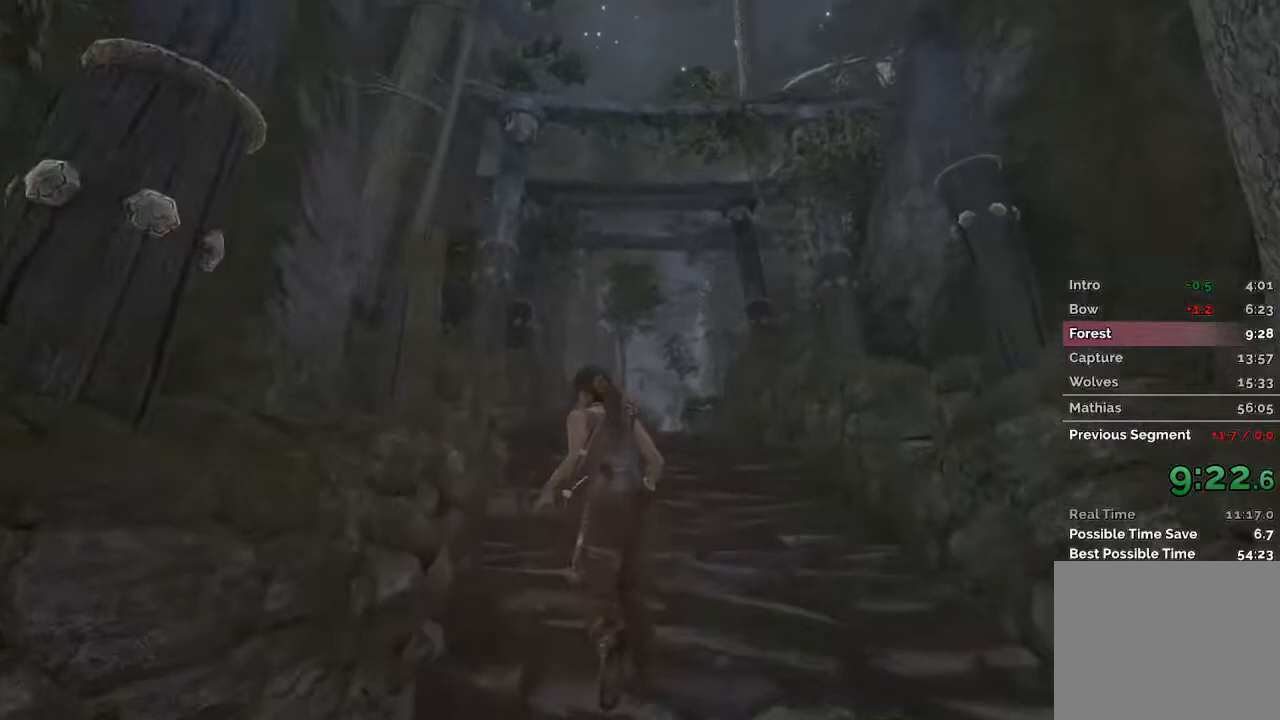
{"keys": ["w"], "mouse": [], "events": []}
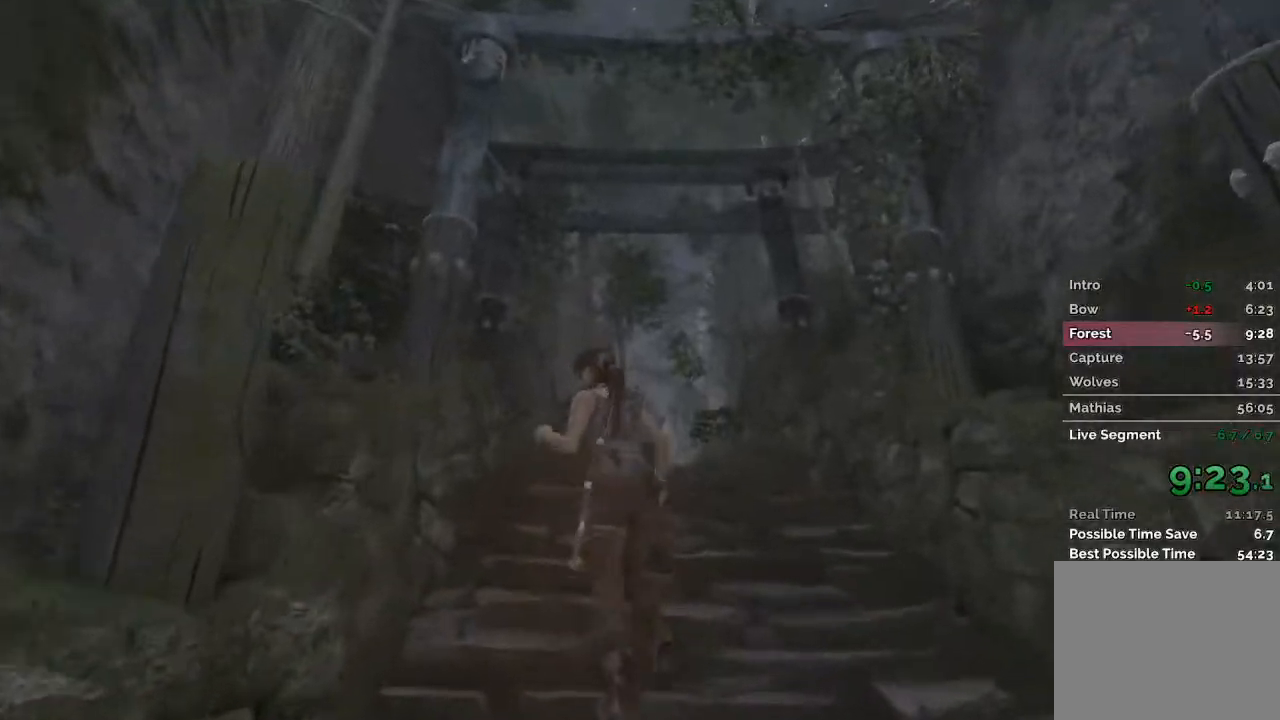
{"keys": ["w"], "mouse": [], "events": []}
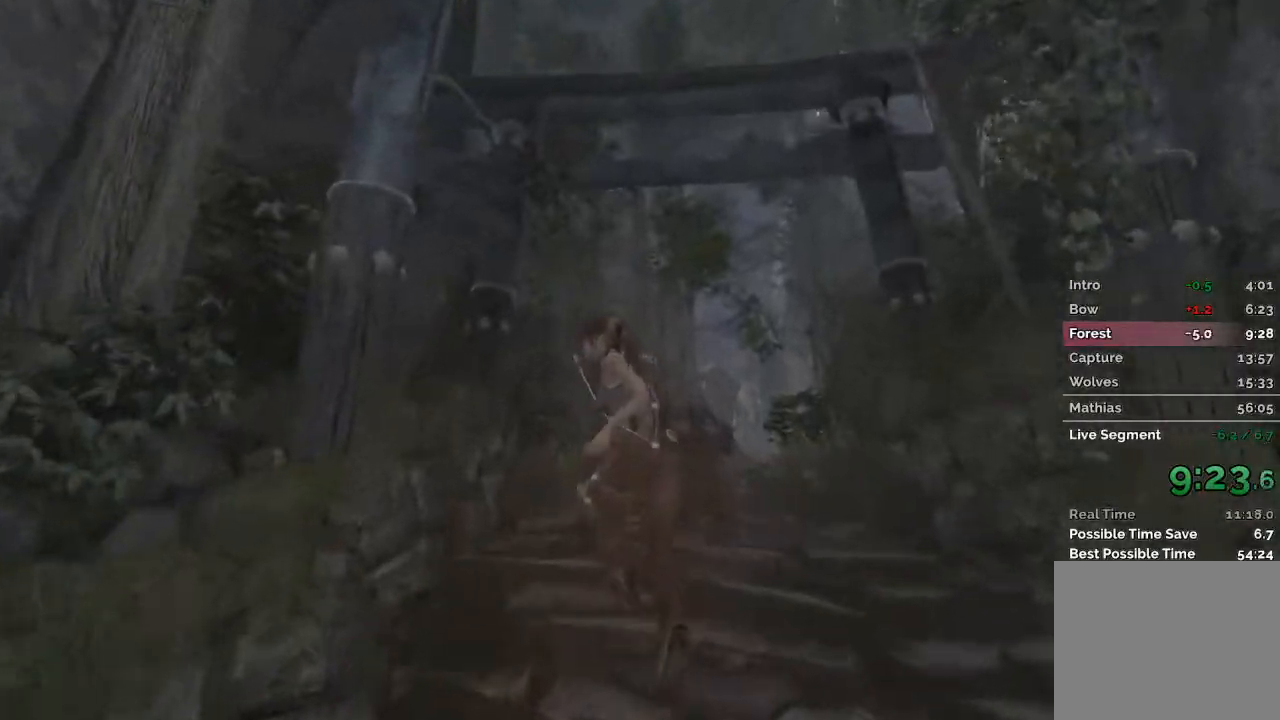
{"keys": ["w"], "mouse": [], "events": []}
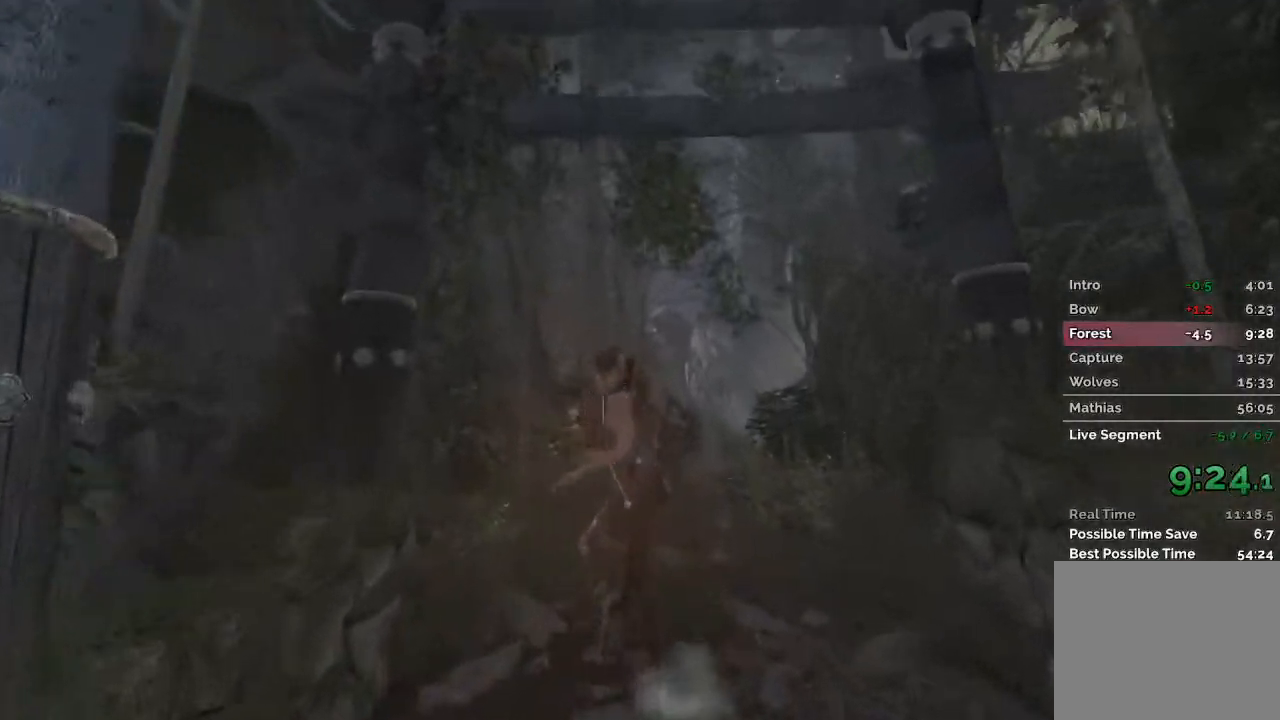
{"keys": ["w"], "mouse": [], "events": []}
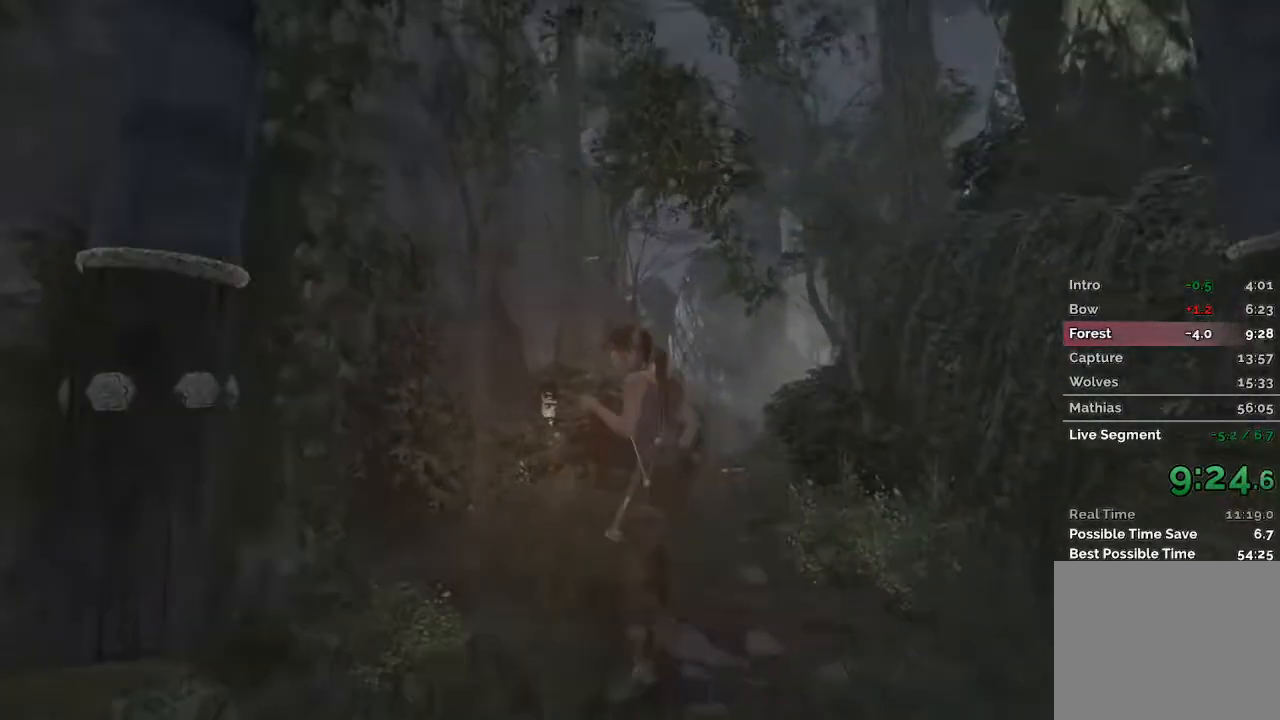
{"keys": ["w"], "mouse": [], "events": []}
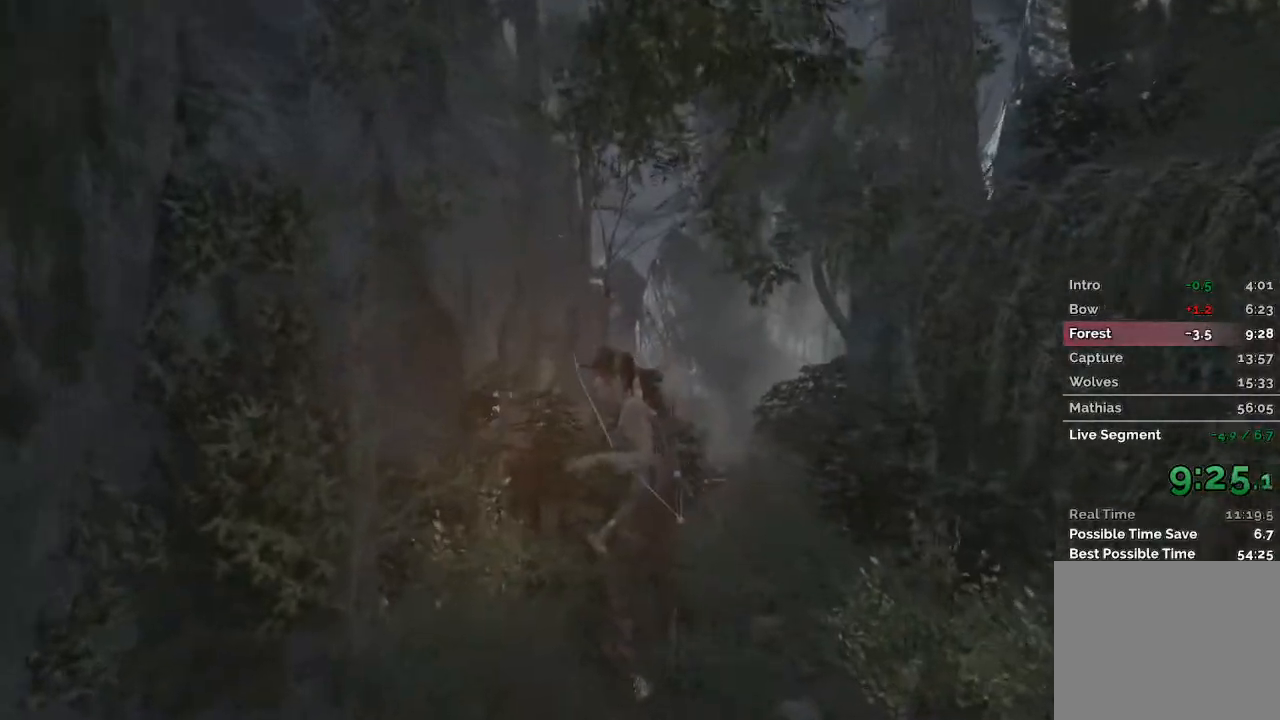
{"keys": ["w"], "mouse": [], "events": []}
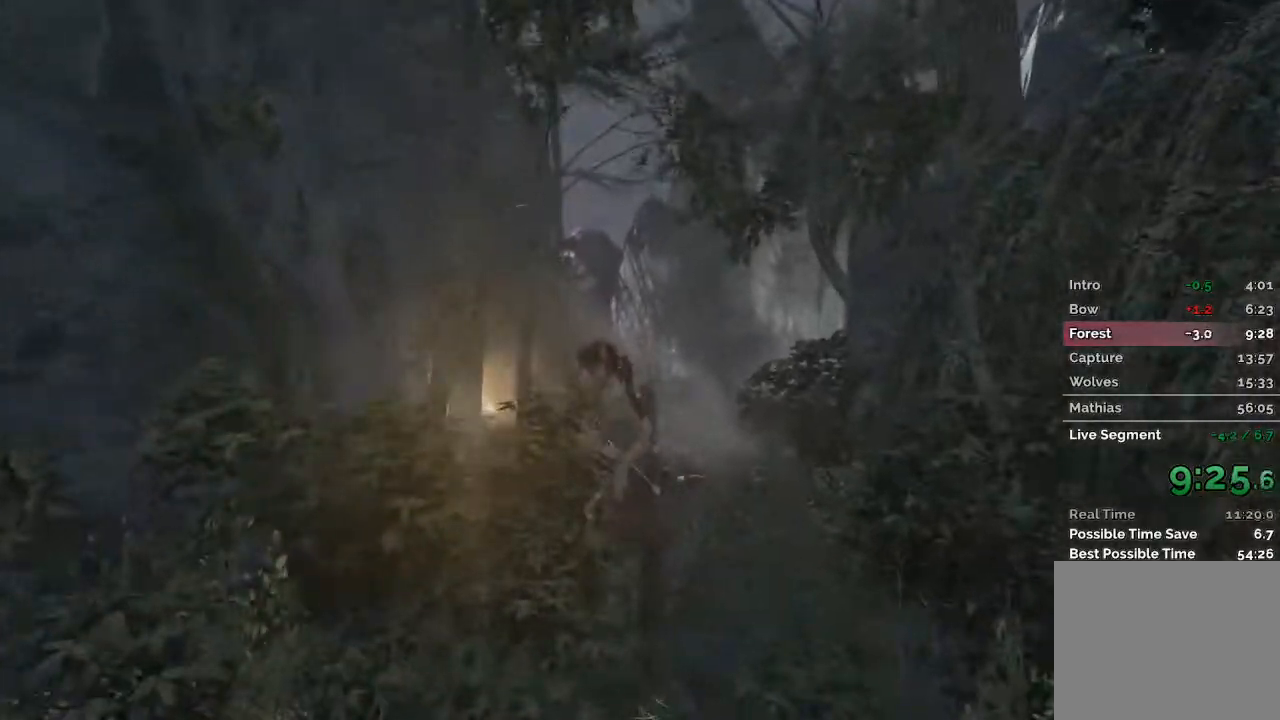
{"keys": ["w"], "mouse": [], "events": []}
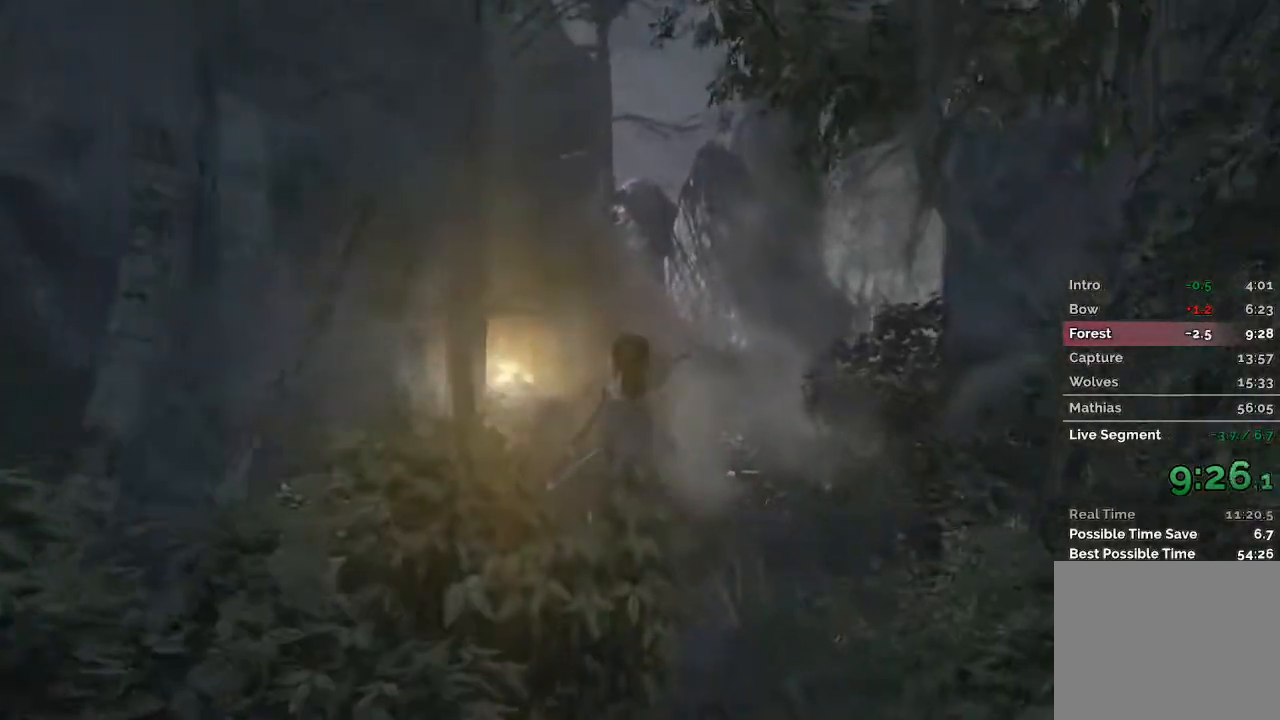
{"keys": ["w"], "mouse": [], "events": []}
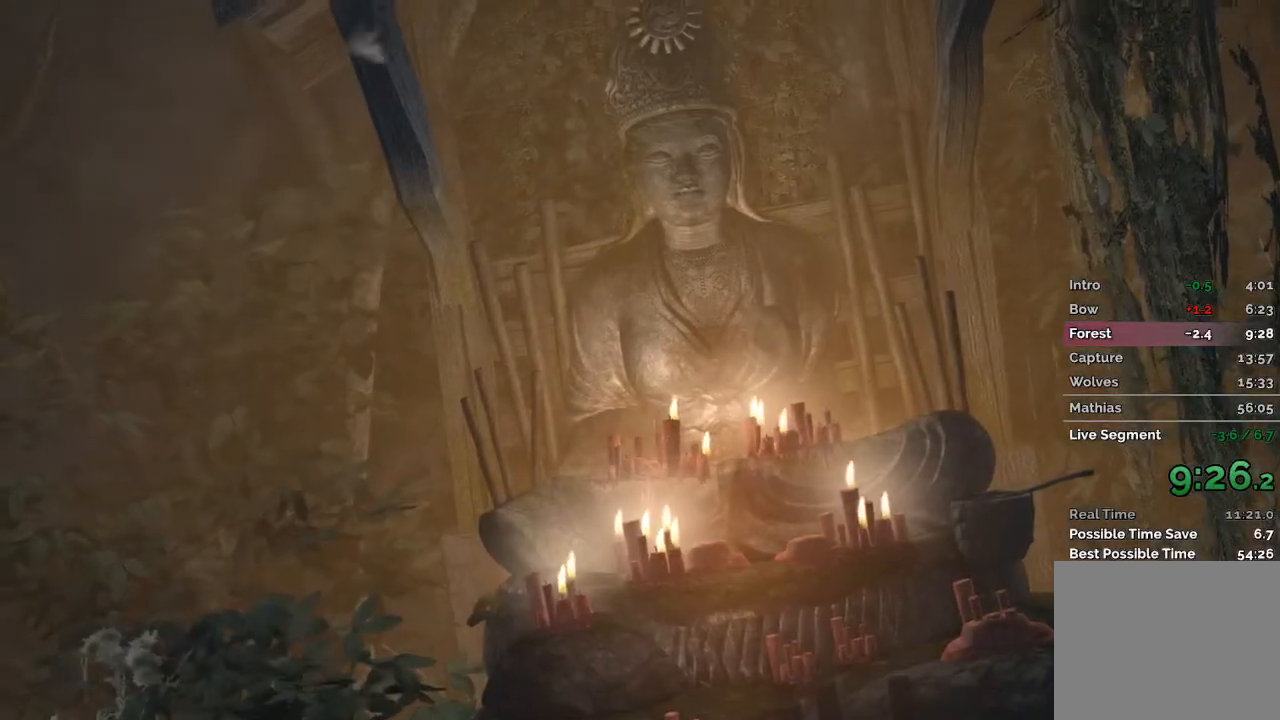
{"keys": [], "mouse": [], "events": [[83, "w", "up"], [100, "space", "down"], [267, "space", "up"]]}
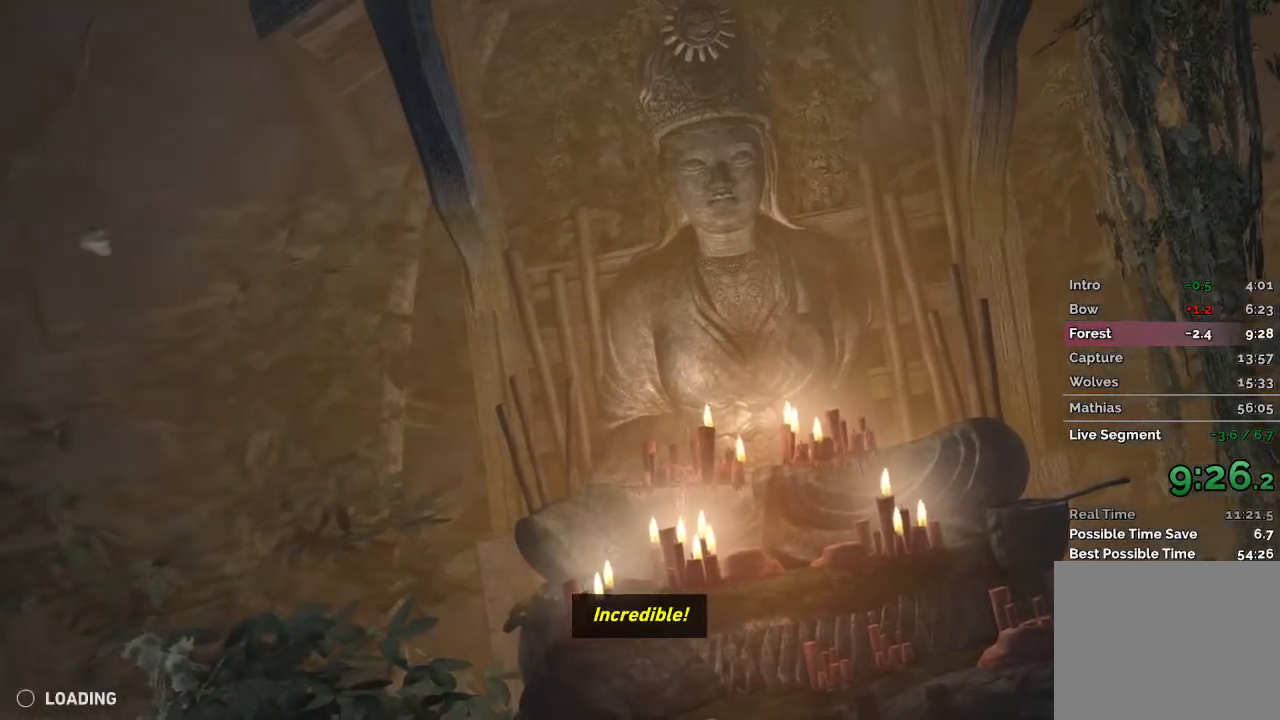
{"keys": ["space"], "mouse": [], "events": [[50, "space", "down"], [200, "space", "up"], [300, "space", "down"], [383, "space", "up"], [500, "space", "down"]]}
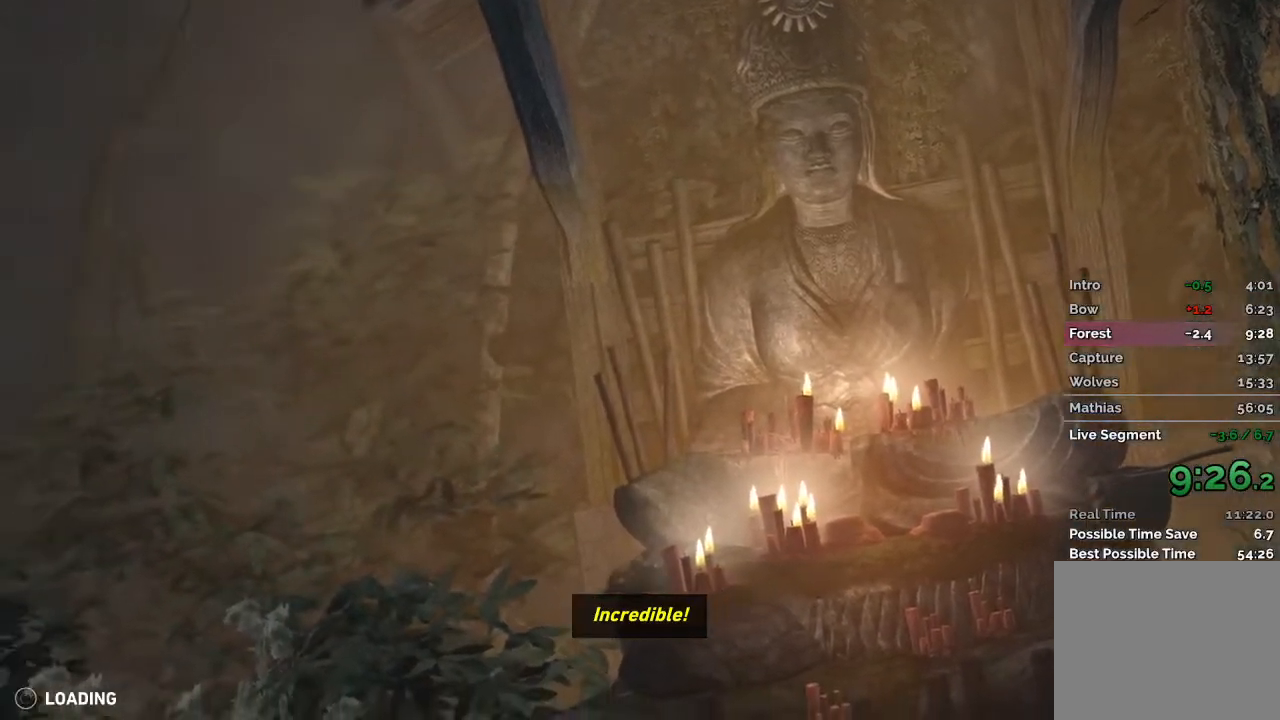
{"keys": [], "mouse": [], "events": [[100, "space", "up"], [200, "space", "down"], [283, "space", "up"], [400, "space", "down"], [500, "space", "up"]]}
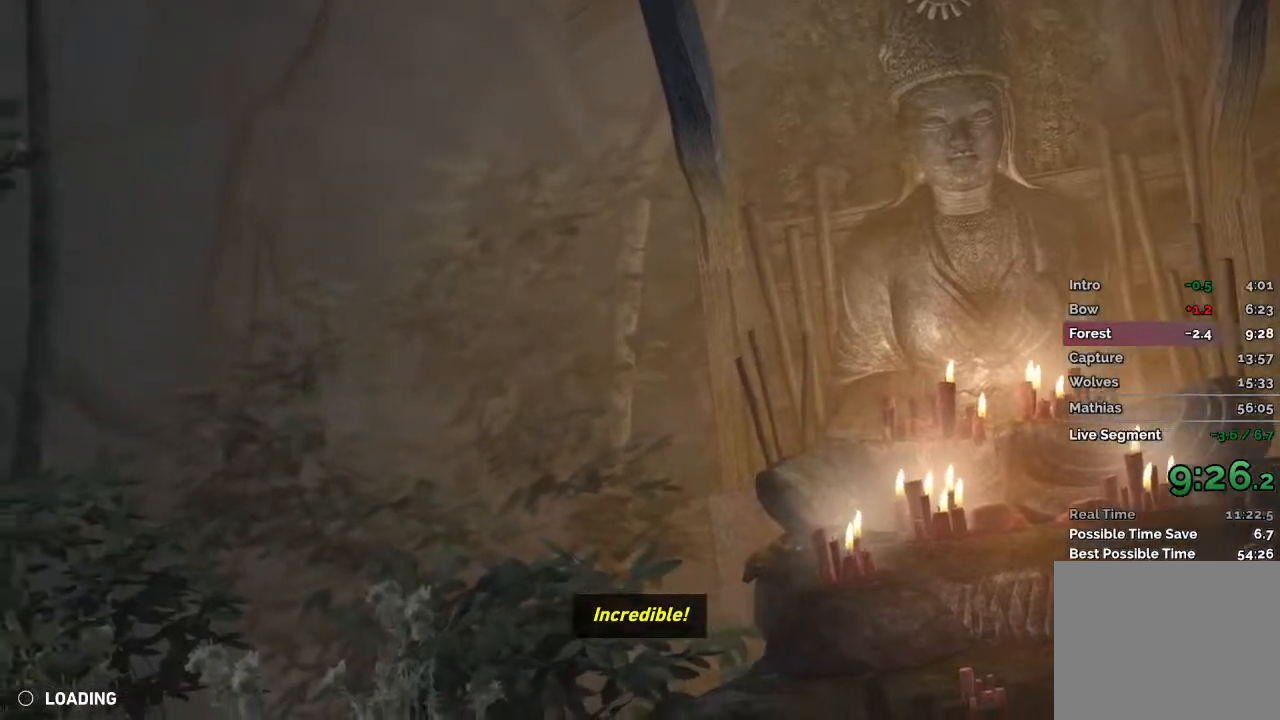
{"keys": ["space"], "mouse": [], "events": [[100, "space", "down"], [183, "space", "up"], [283, "space", "down"], [367, "space", "up"], [483, "space", "down"]]}